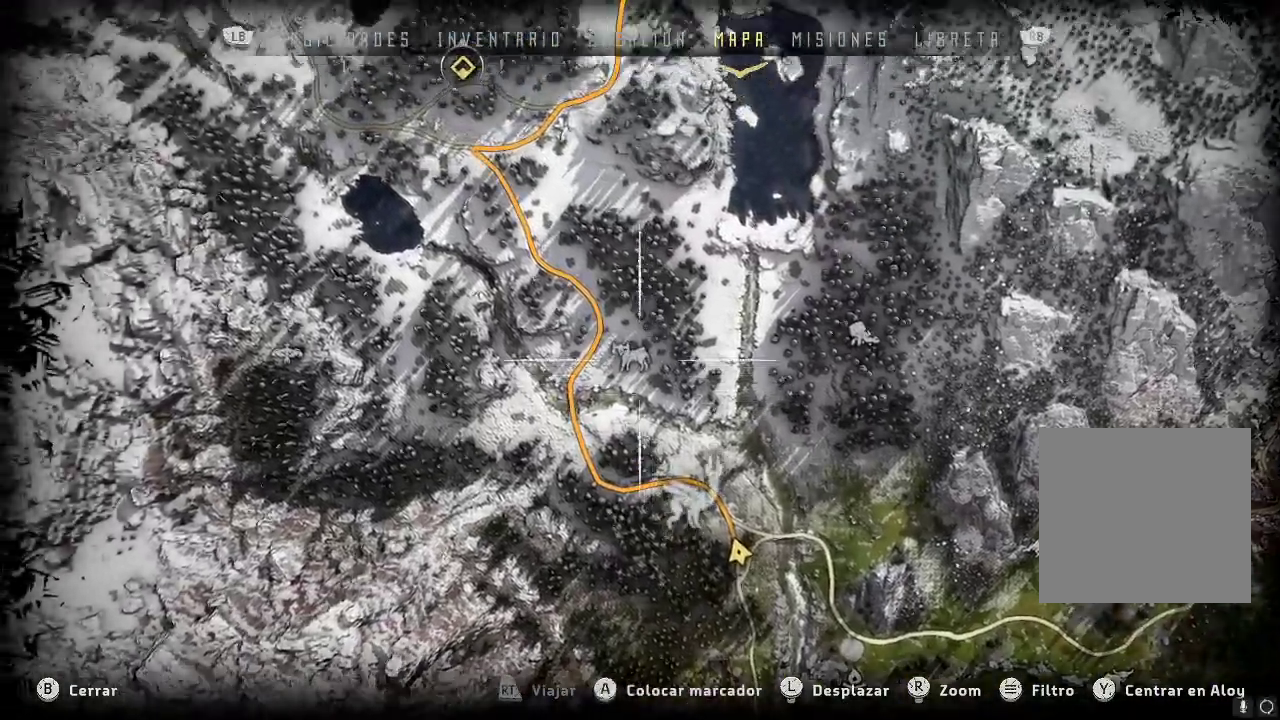
Gameplay with a controller (Xbox layout); each line is a JSON object with the inputs held at the frame after it. "events" lists button and stick changes between this image and that frame as [ms after this image, input, new state], when the widget could be followed in between. Not read: L3.
{"buttons": [], "left_stick": "up", "right_stick": "center", "events": [[483, "left_stick", "up"]]}
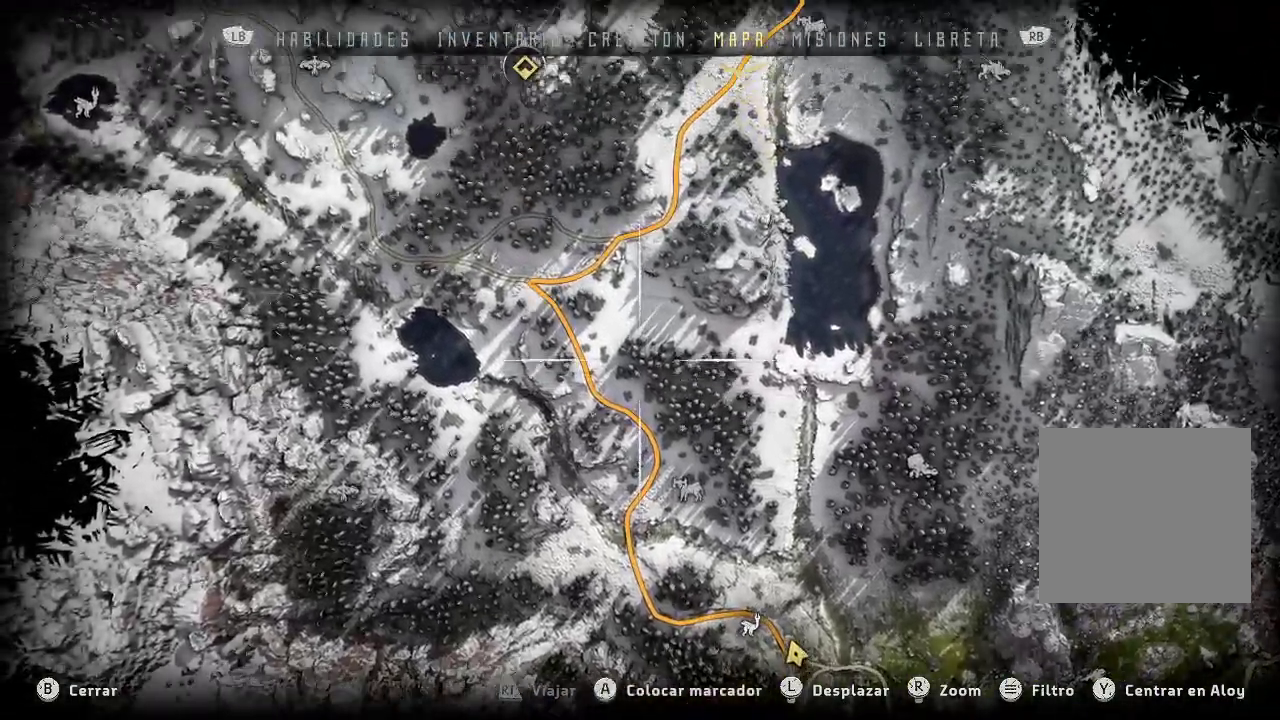
{"buttons": [], "left_stick": "up", "right_stick": "center", "events": []}
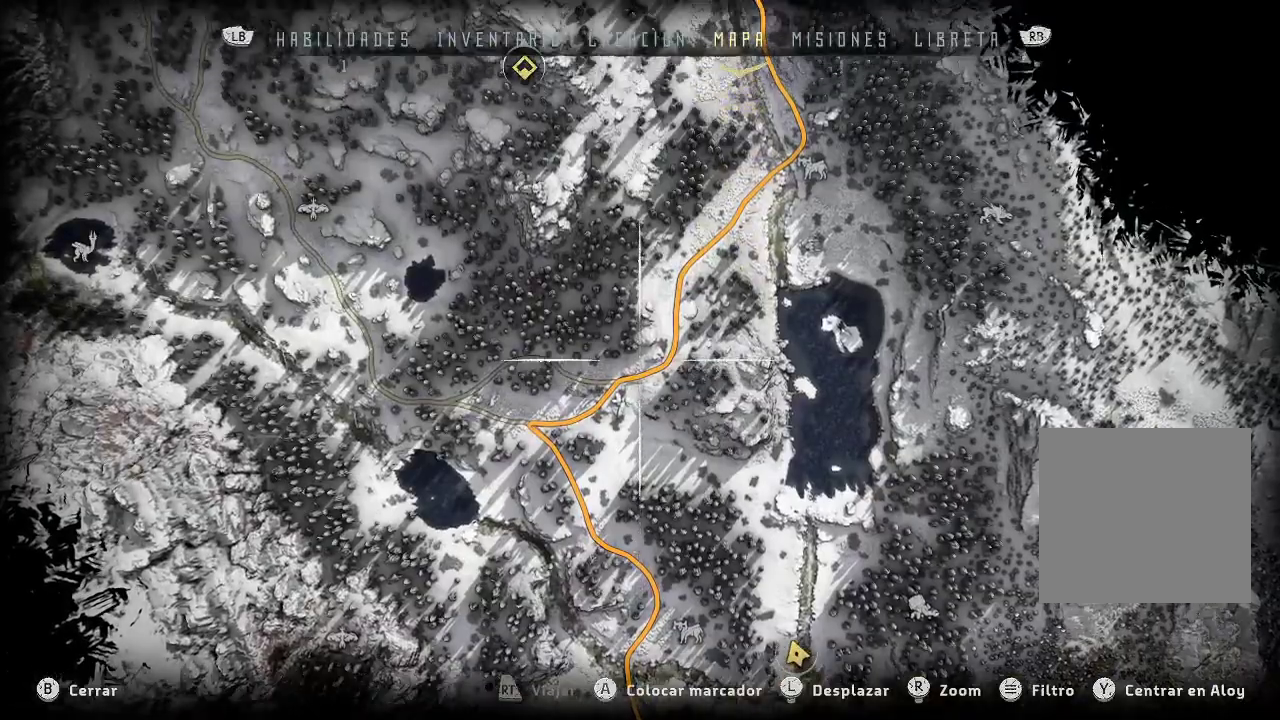
{"buttons": [], "left_stick": "up", "right_stick": "center", "events": []}
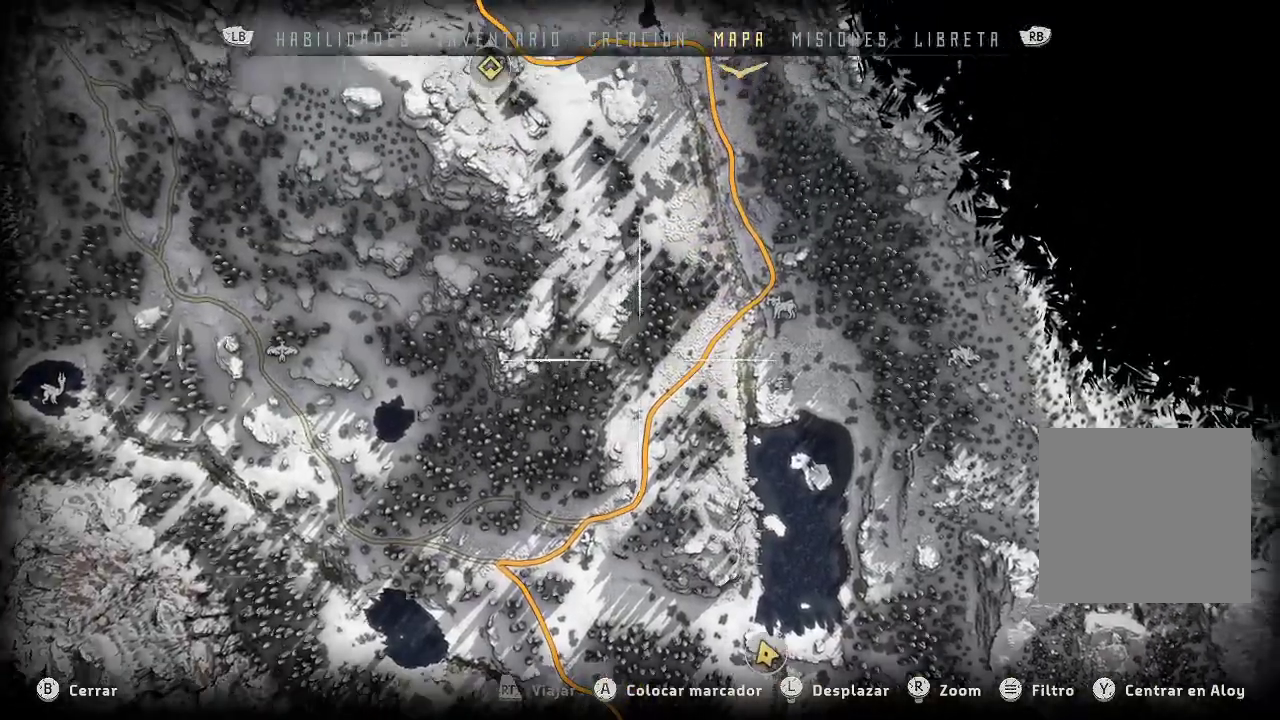
{"buttons": [], "left_stick": "up", "right_stick": "center", "events": []}
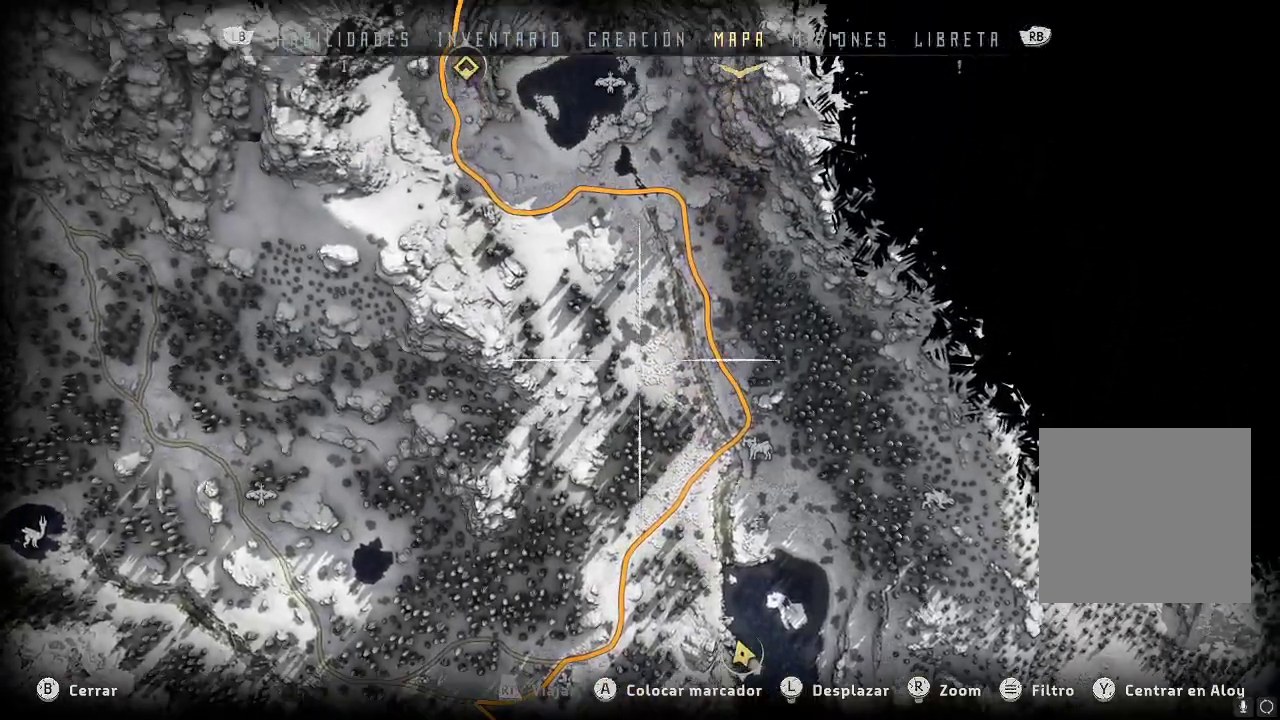
{"buttons": [], "left_stick": "up", "right_stick": "center", "events": []}
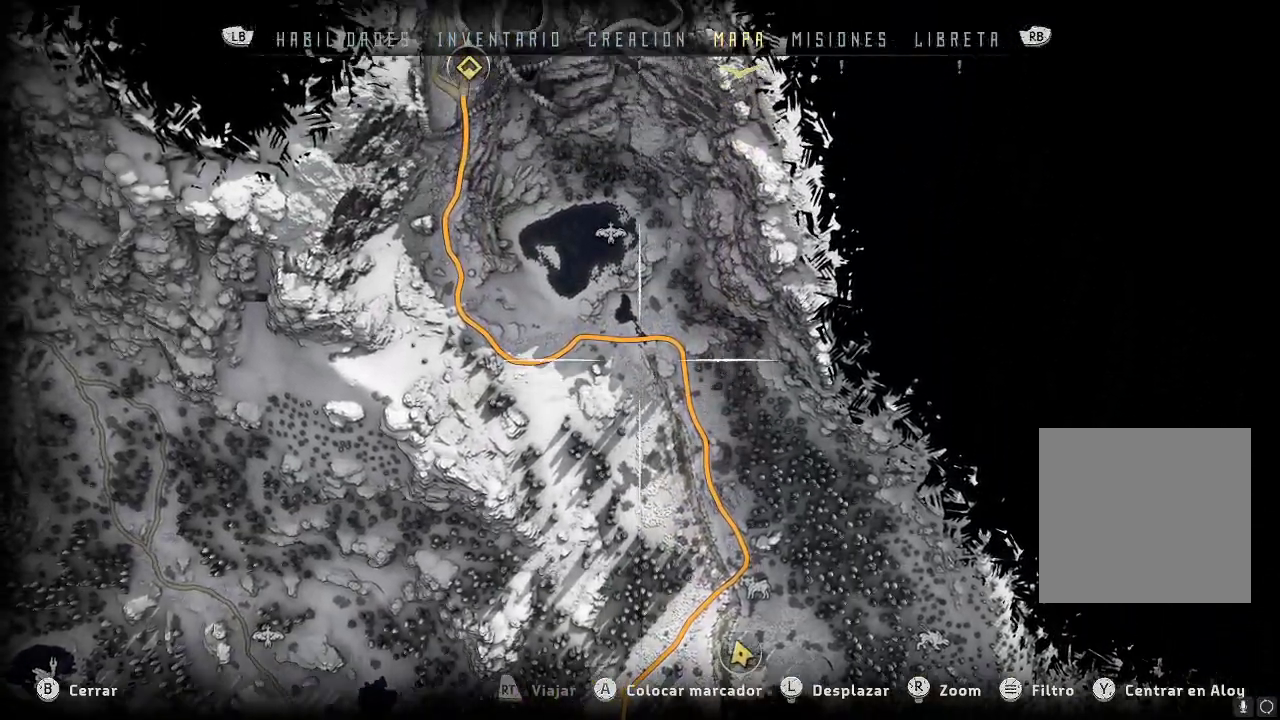
{"buttons": [], "left_stick": "up-left", "right_stick": "center", "events": [[100, "left_stick", "up-left"]]}
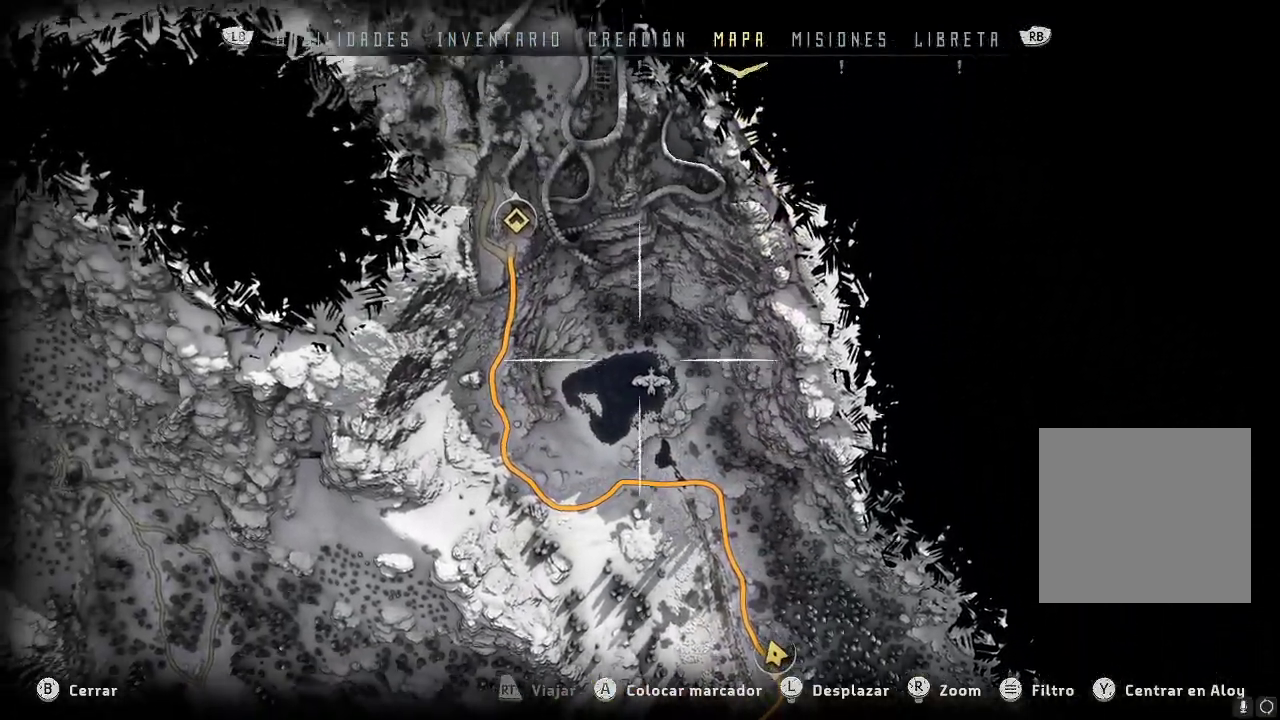
{"buttons": [], "left_stick": "up-left", "right_stick": "center", "events": []}
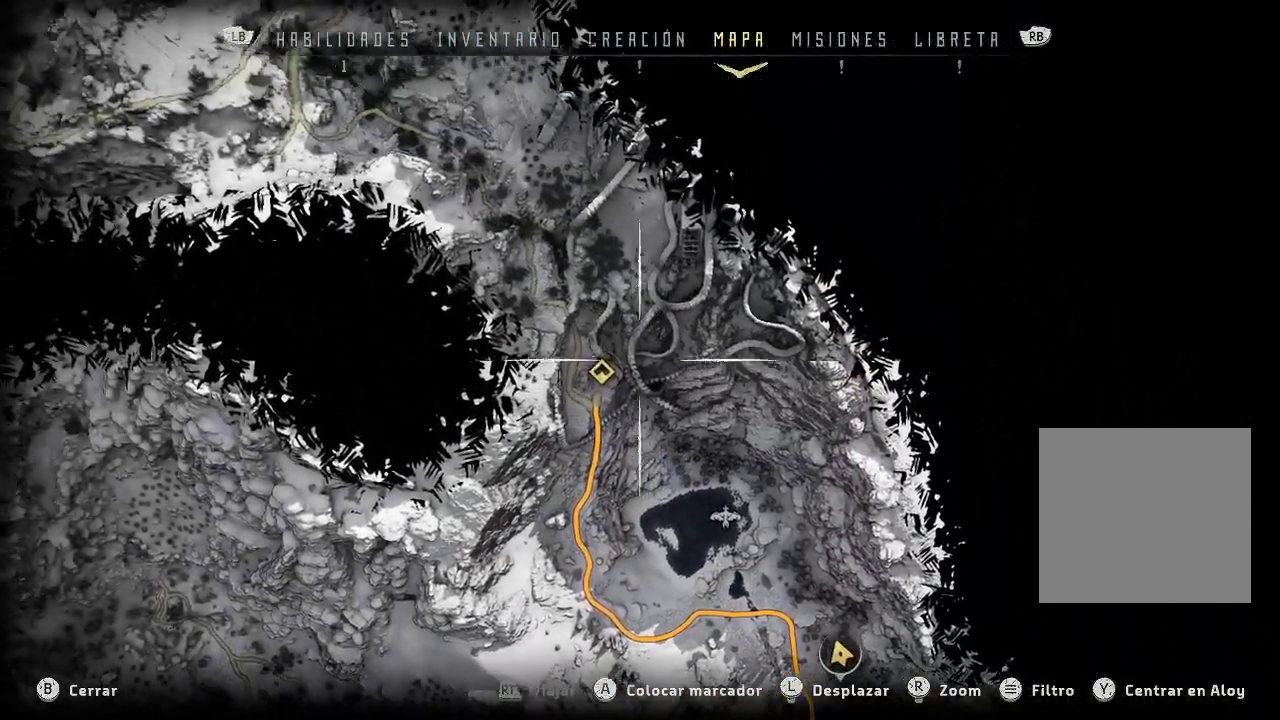
{"buttons": [], "left_stick": "center", "right_stick": "center", "events": [[183, "left_stick", "center"]]}
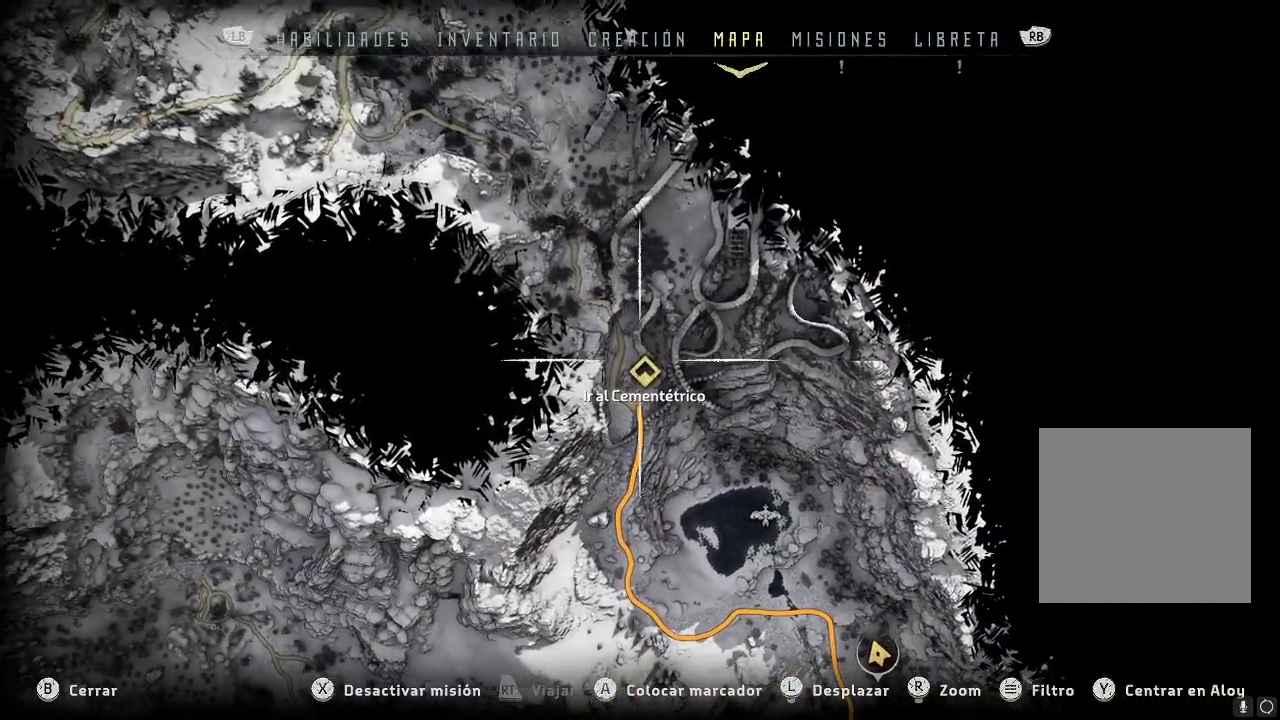
{"buttons": [], "left_stick": "down-right", "right_stick": "center", "events": [[383, "left_stick", "down-right"]]}
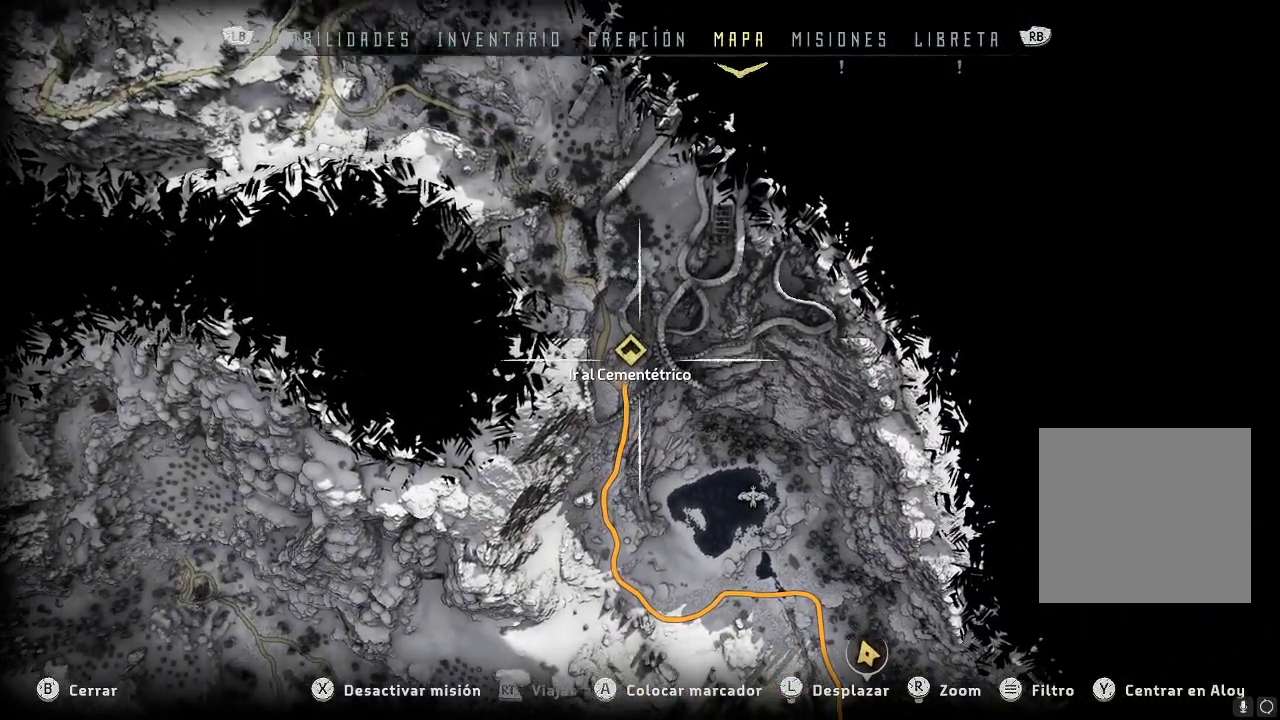
{"buttons": [], "left_stick": "down-right", "right_stick": "down", "events": [[33, "right_stick", "down"]]}
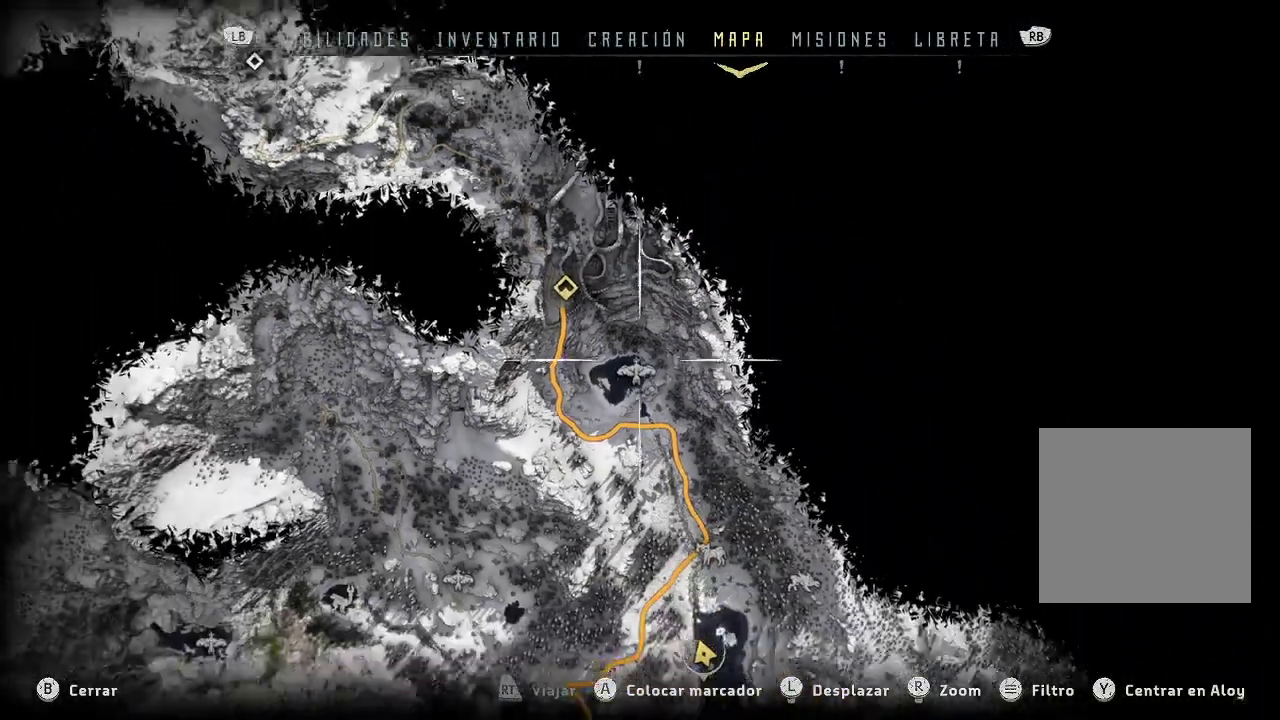
{"buttons": [], "left_stick": "down-left", "right_stick": "down", "events": [[400, "left_stick", "down"], [500, "left_stick", "down-left"]]}
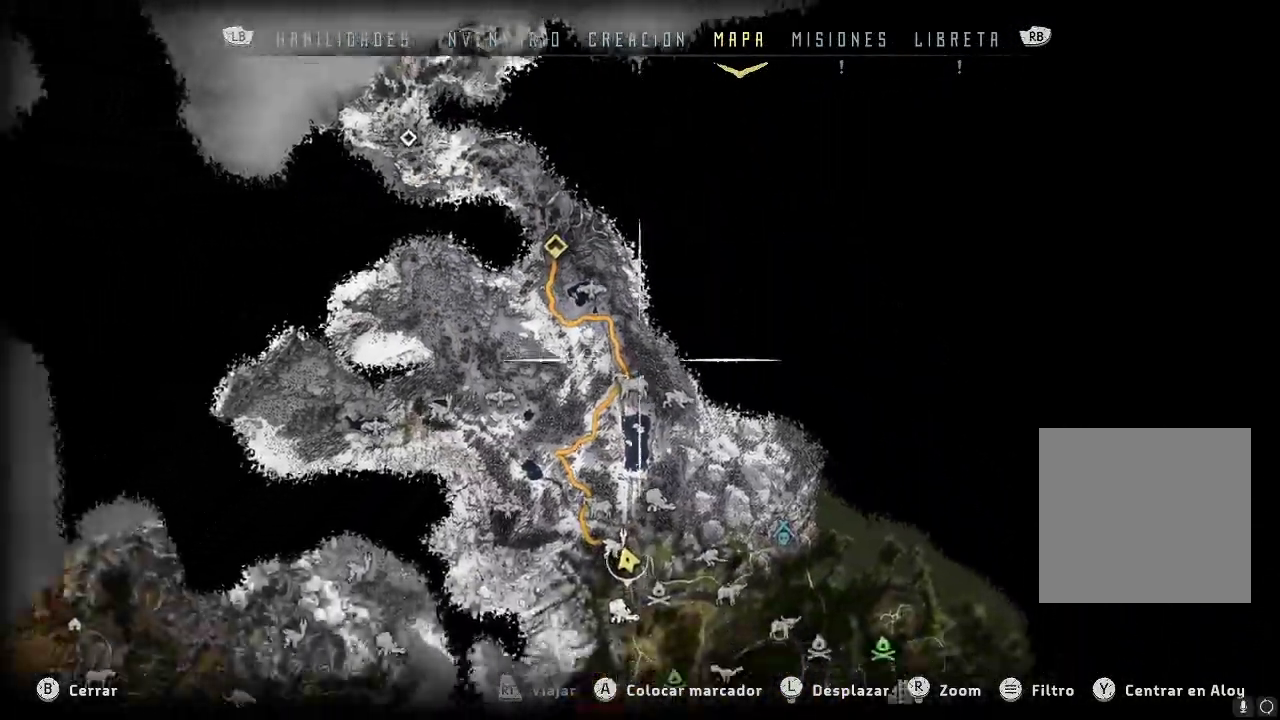
{"buttons": [], "left_stick": "center", "right_stick": "center", "events": [[83, "right_stick", "center"], [300, "left_stick", "center"]]}
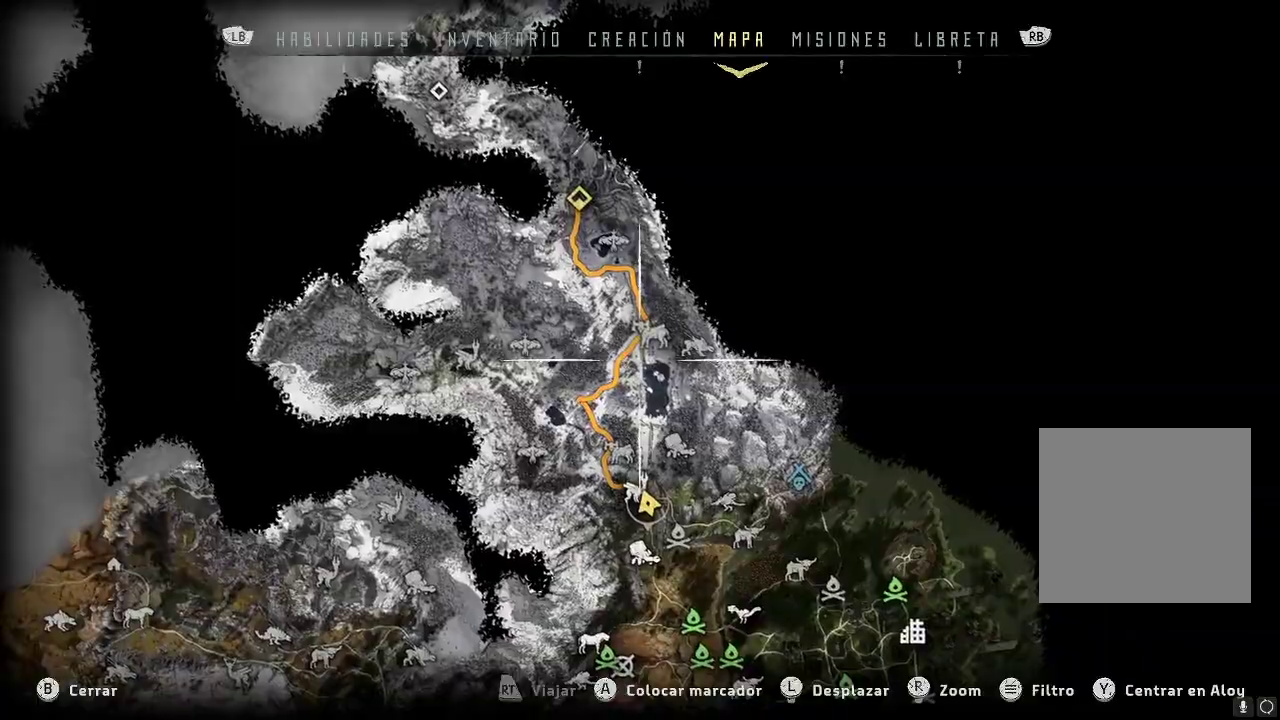
{"buttons": [], "left_stick": "center", "right_stick": "center", "events": []}
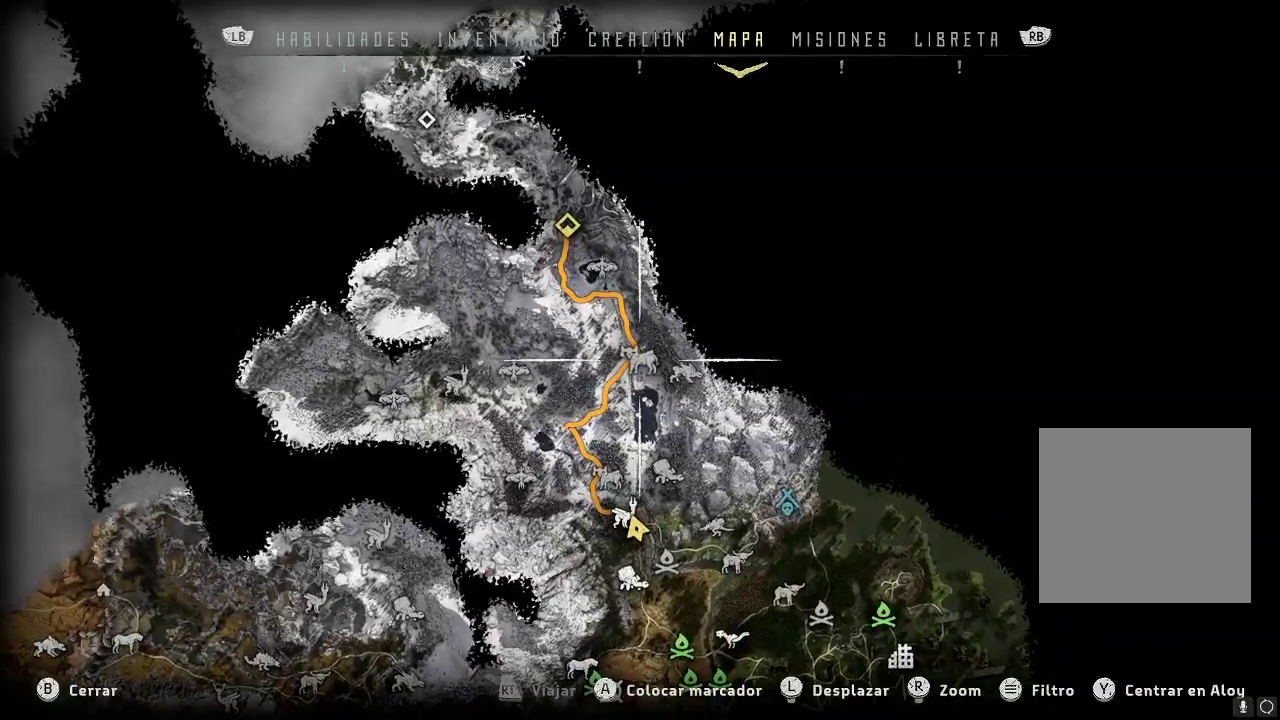
{"buttons": [], "left_stick": "center", "right_stick": "center", "events": []}
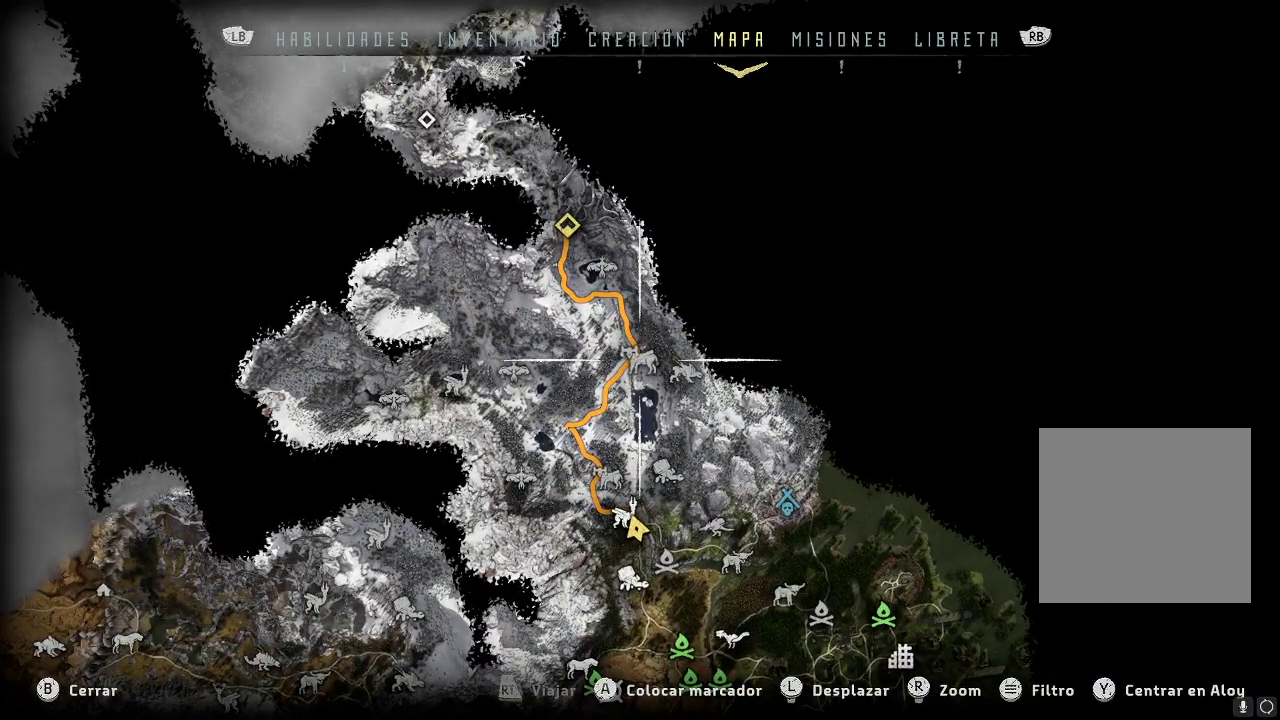
{"buttons": ["B"], "left_stick": "up-left", "right_stick": "center", "events": [[17, "right_stick", "up"], [233, "right_stick", "center"], [417, "left_stick", "up-left"], [483, "B", "down"]]}
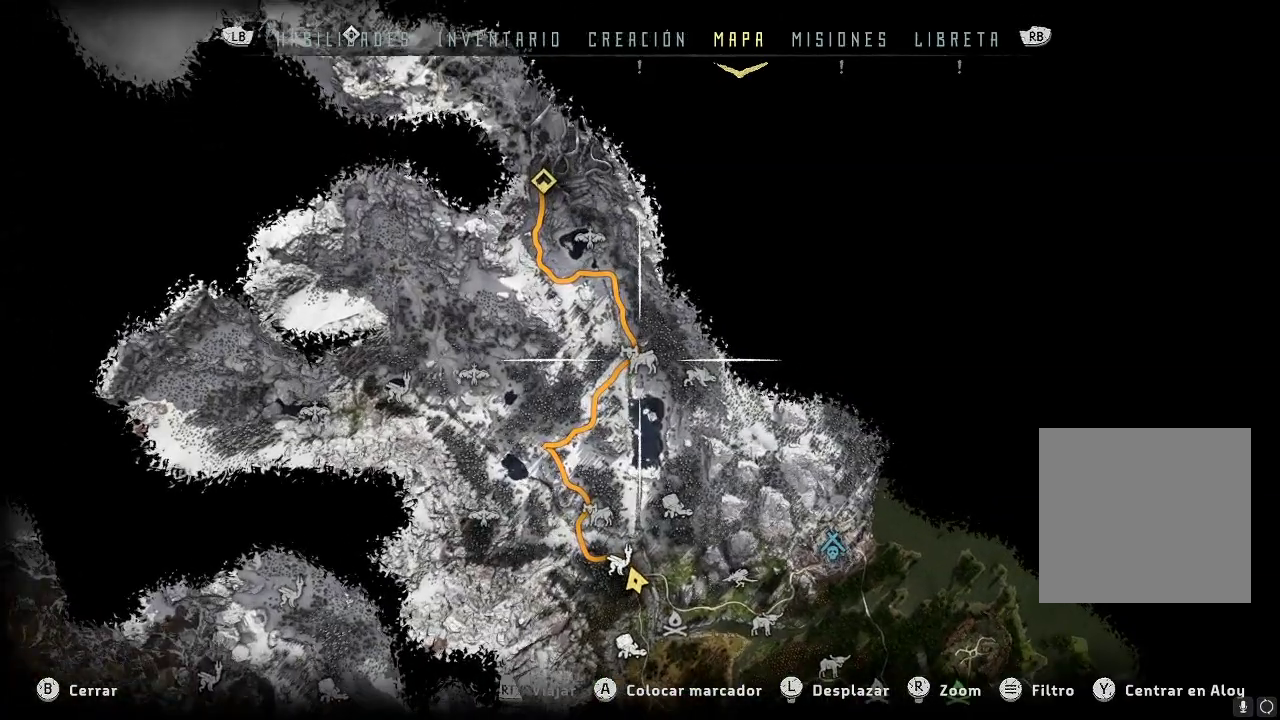
{"buttons": ["A"], "left_stick": "up-left", "right_stick": "center", "events": [[67, "B", "up"], [117, "left_stick", "center"], [200, "left_stick", "up-left"], [483, "A", "down"]]}
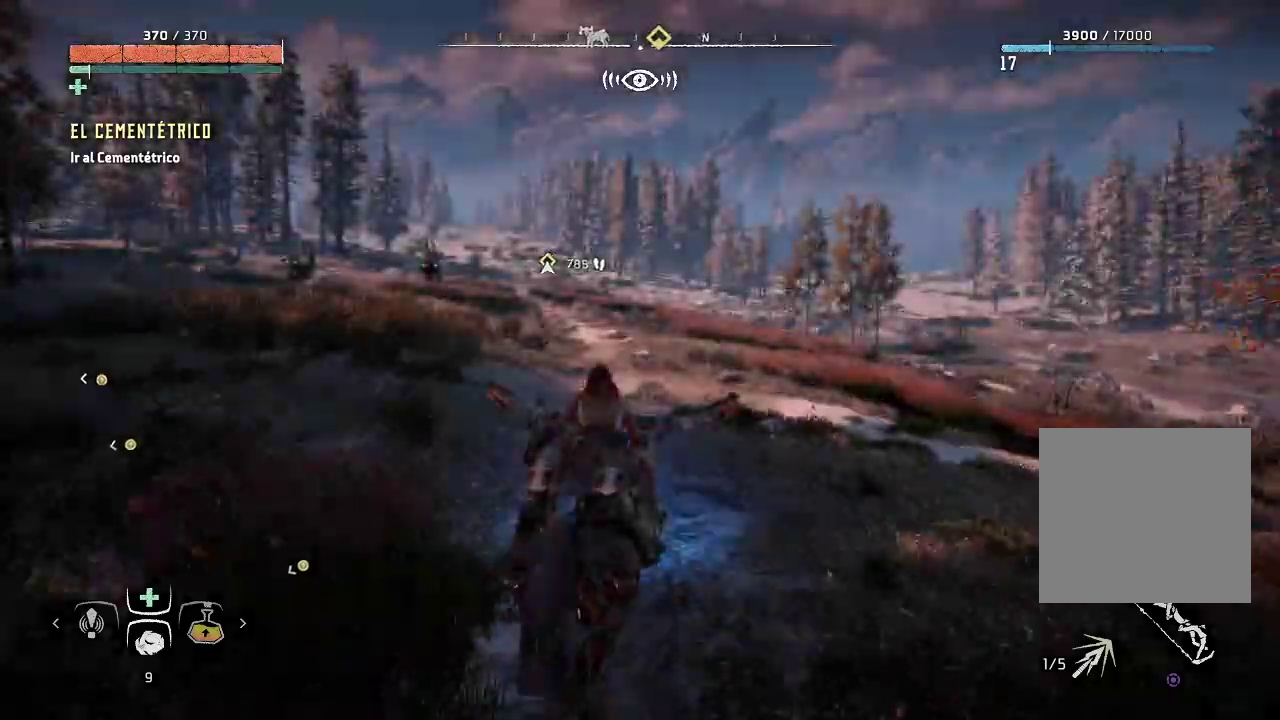
{"buttons": ["A"], "left_stick": "up-left", "right_stick": "center", "events": []}
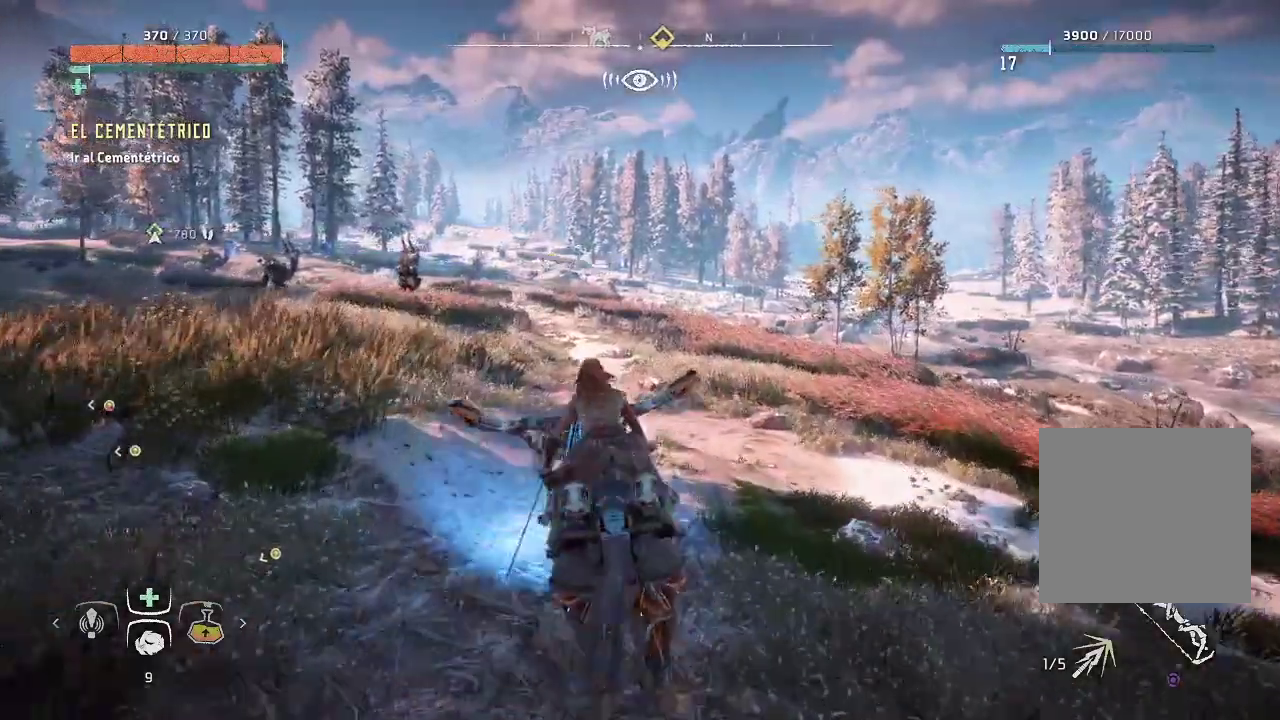
{"buttons": ["A"], "left_stick": "up", "right_stick": "center", "events": [[317, "left_stick", "up"]]}
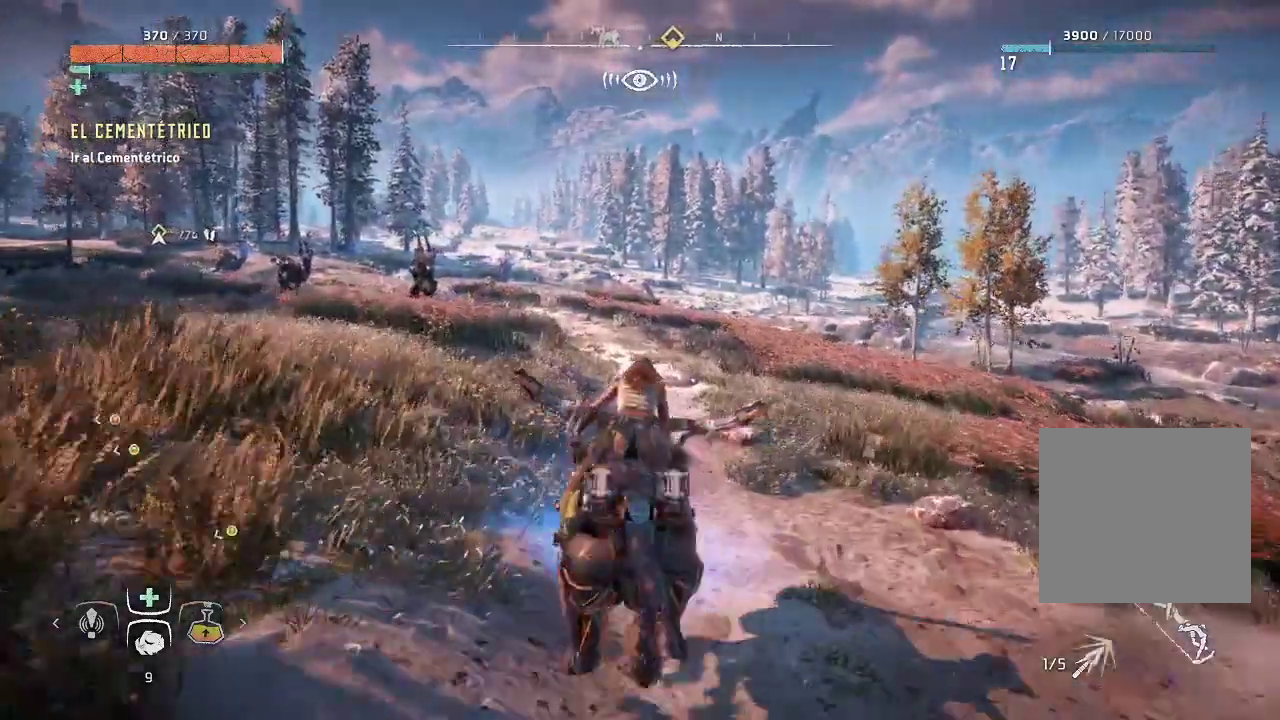
{"buttons": ["A"], "left_stick": "up", "right_stick": "center", "events": []}
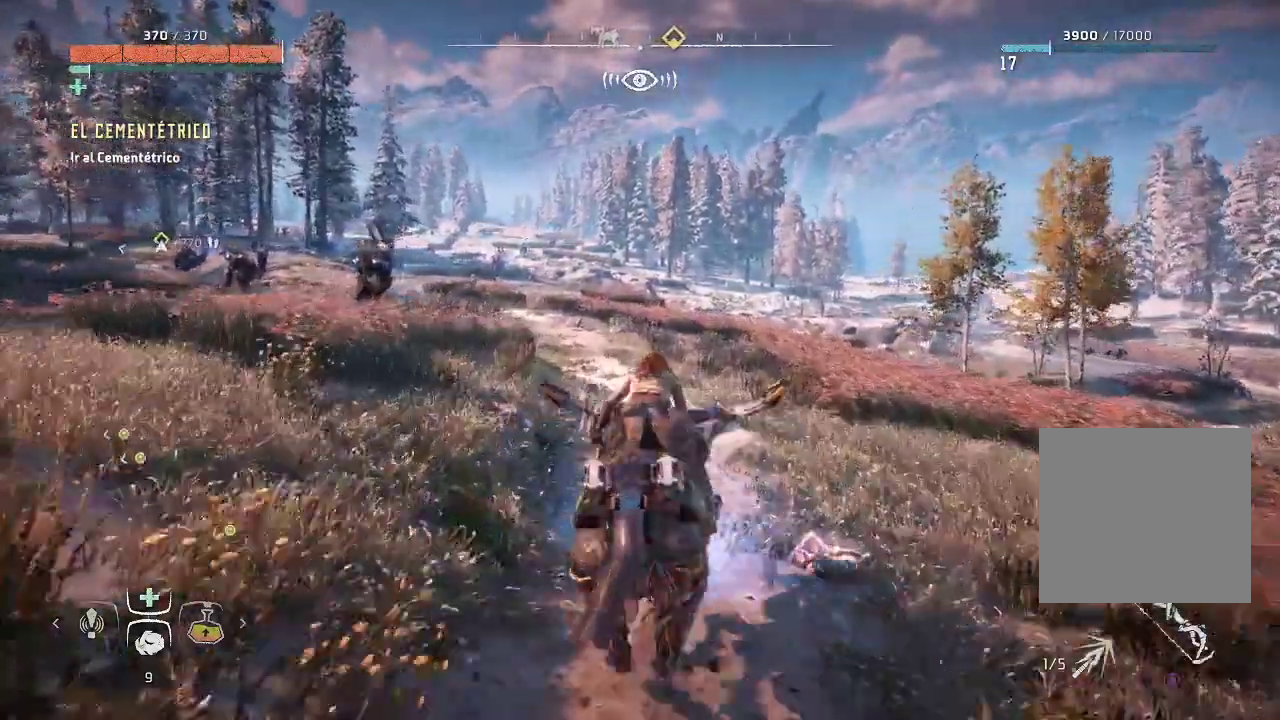
{"buttons": ["A"], "left_stick": "up-left", "right_stick": "center", "events": [[117, "left_stick", "up-left"]]}
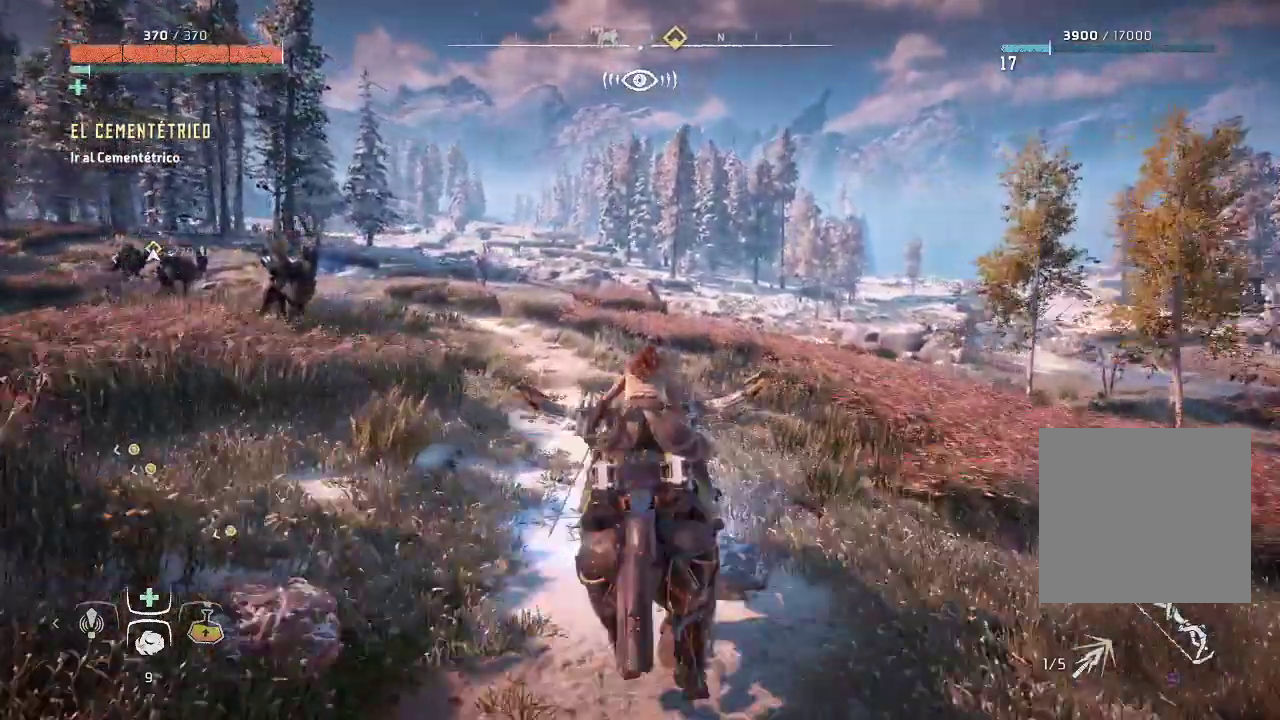
{"buttons": ["A"], "left_stick": "up-left", "right_stick": "center", "events": []}
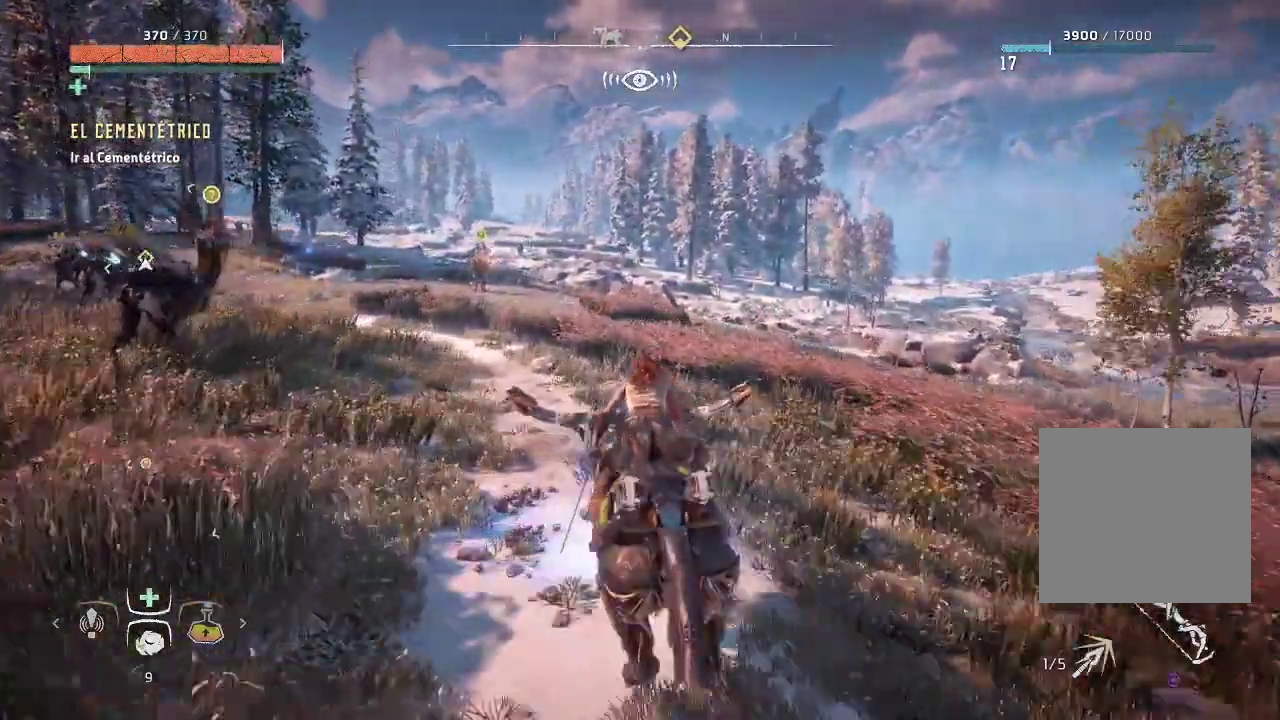
{"buttons": ["A"], "left_stick": "up-left", "right_stick": "center", "events": []}
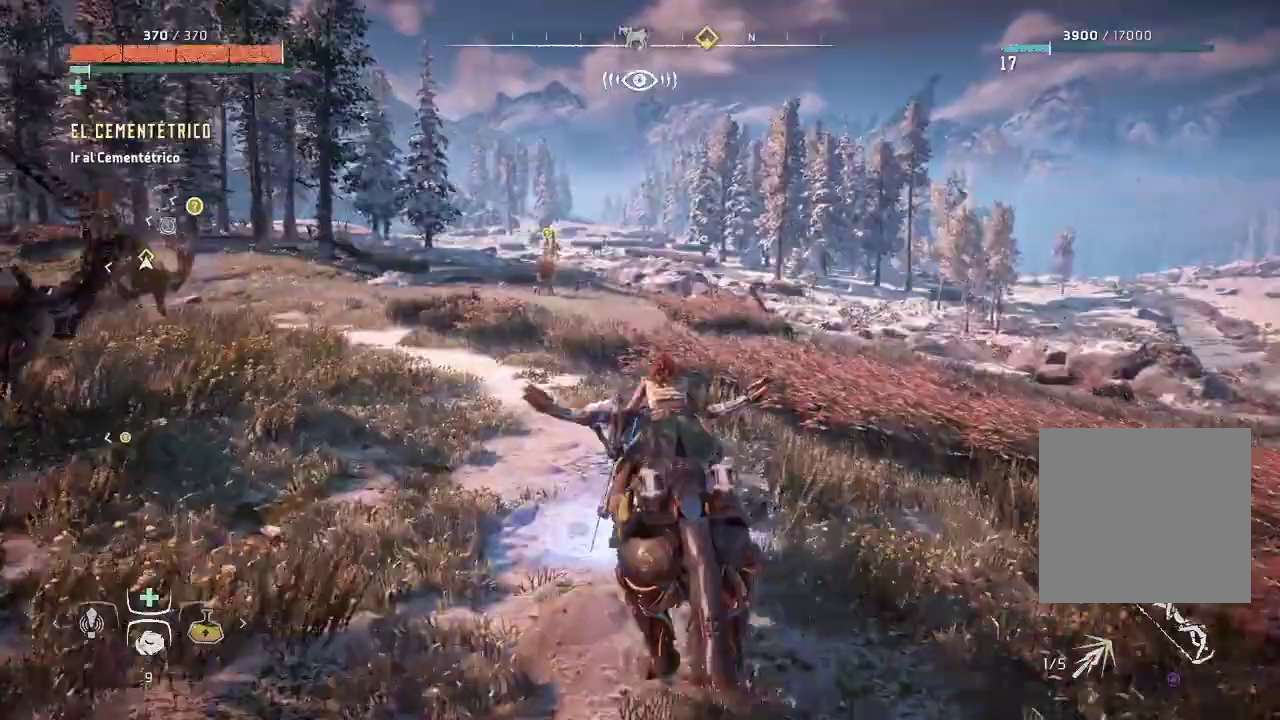
{"buttons": ["A"], "left_stick": "up-left", "right_stick": "center", "events": []}
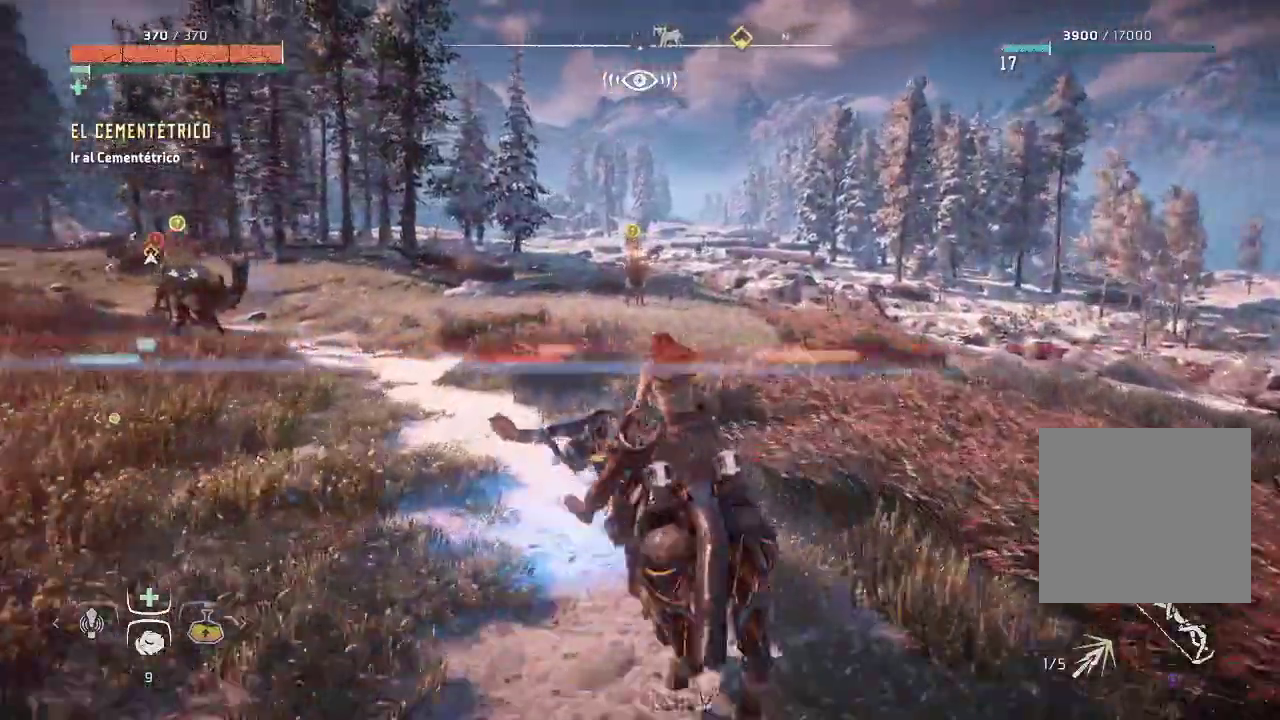
{"buttons": ["A"], "left_stick": "up-left", "right_stick": "center", "events": []}
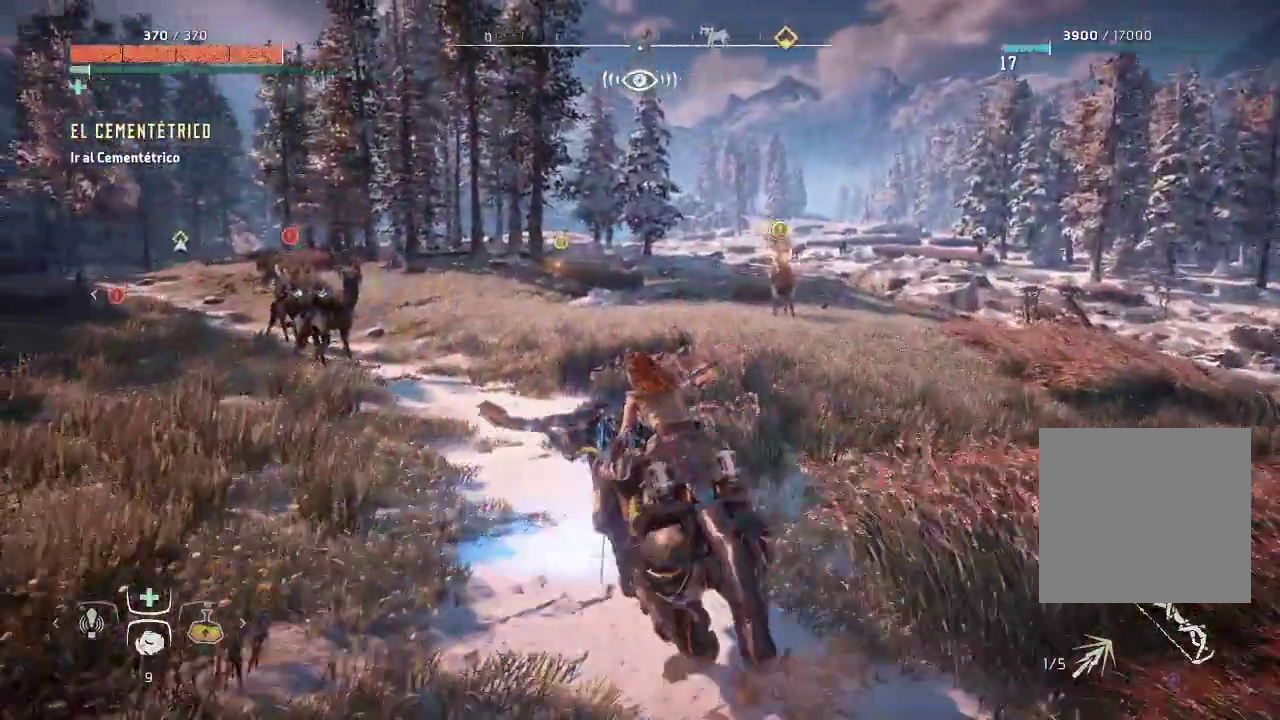
{"buttons": ["A"], "left_stick": "up-left", "right_stick": "center", "events": []}
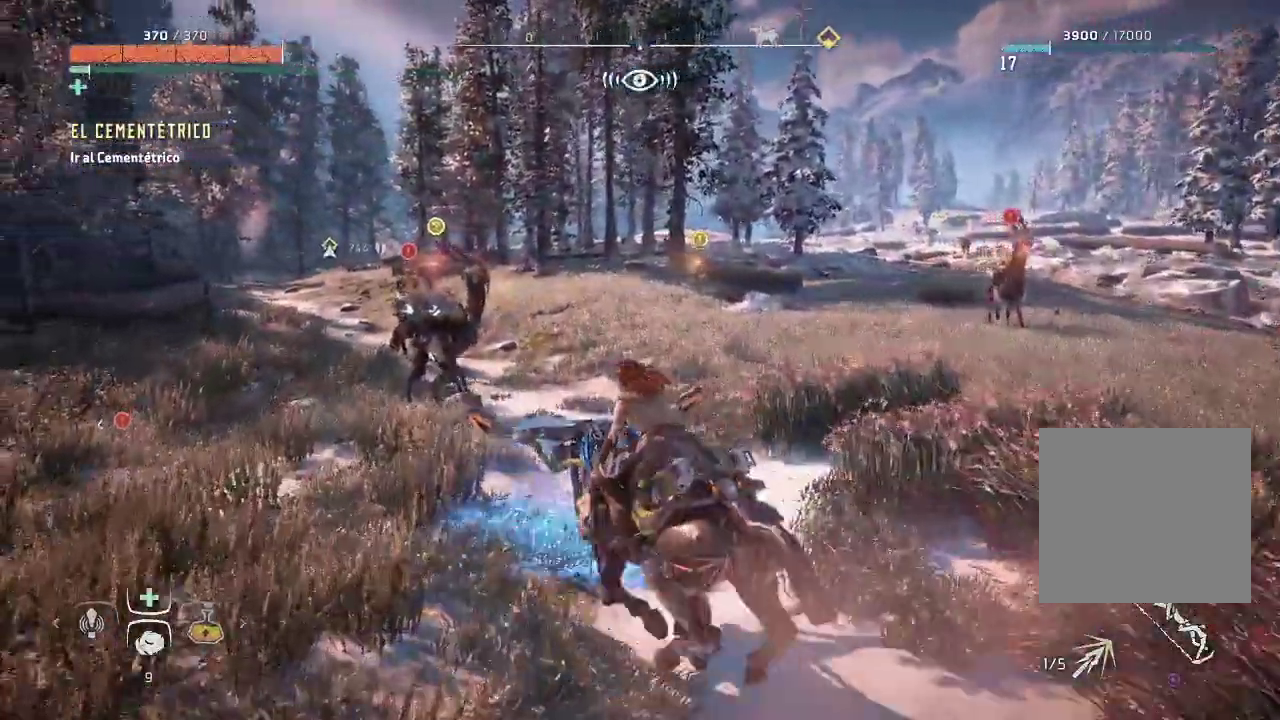
{"buttons": ["A"], "left_stick": "up", "right_stick": "center", "events": [[117, "left_stick", "up"]]}
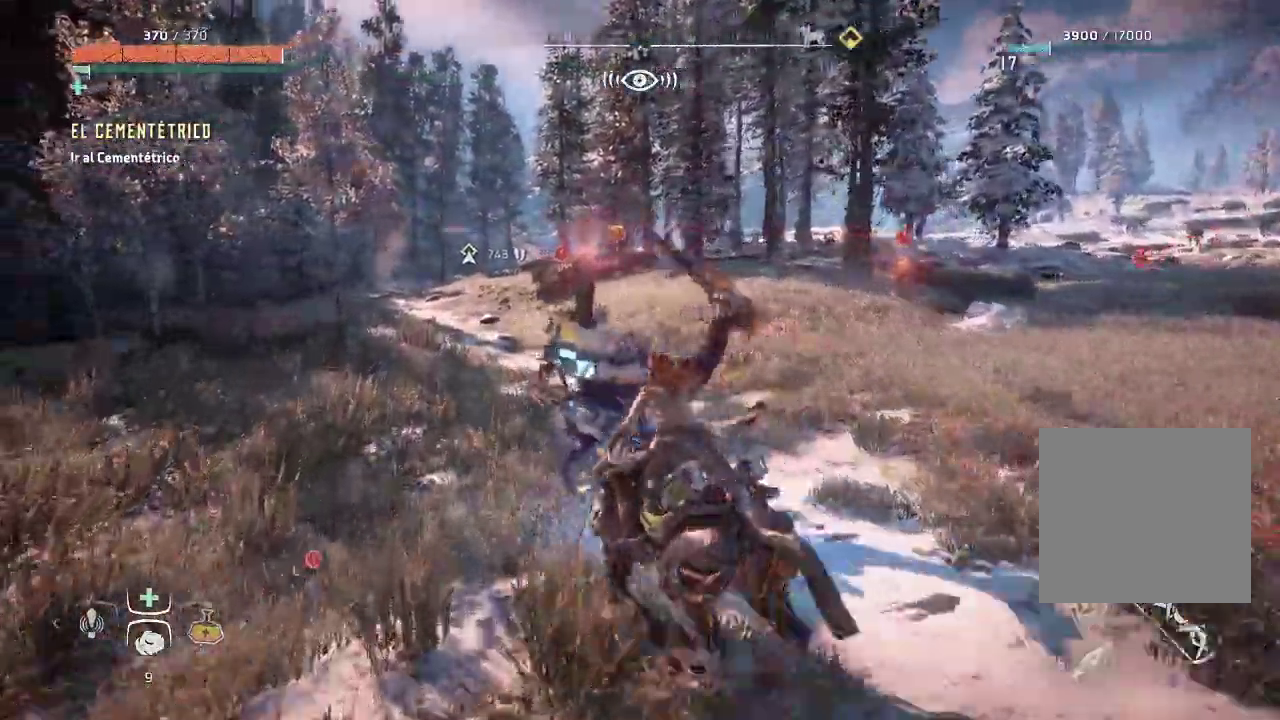
{"buttons": ["A"], "left_stick": "up-left", "right_stick": "center", "events": [[83, "left_stick", "up-left"]]}
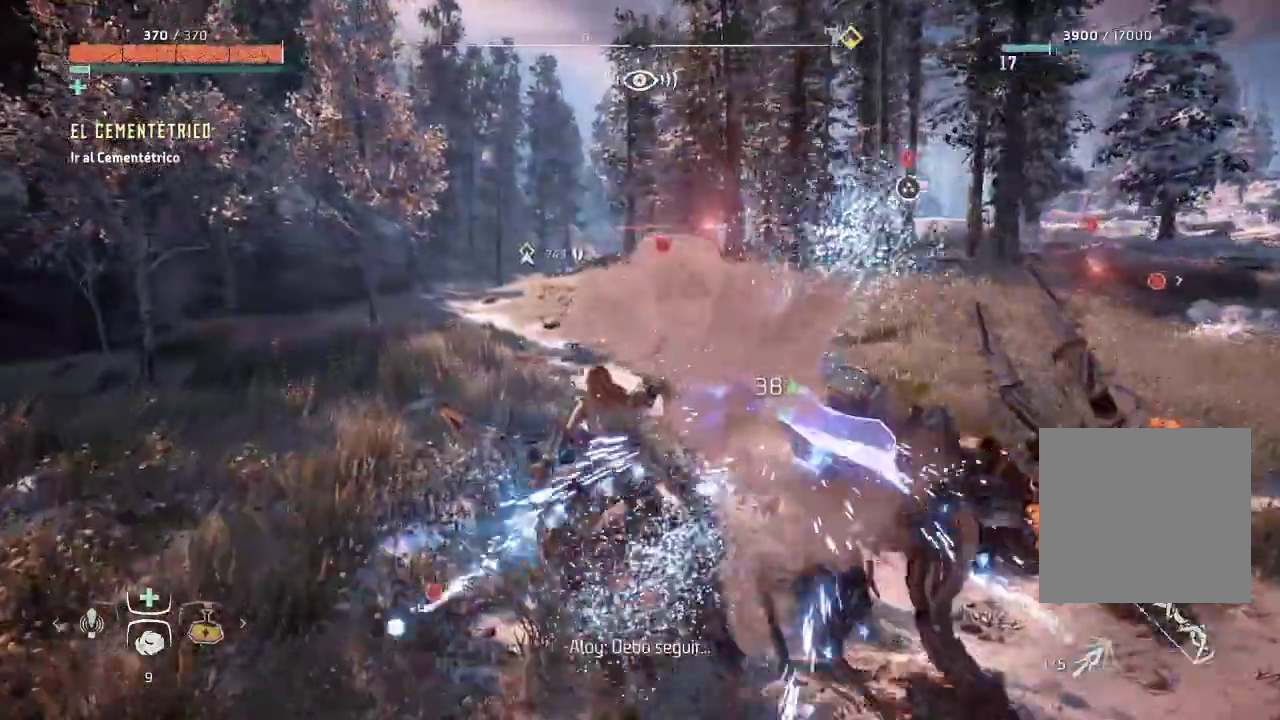
{"buttons": ["A"], "left_stick": "up-left", "right_stick": "center", "events": []}
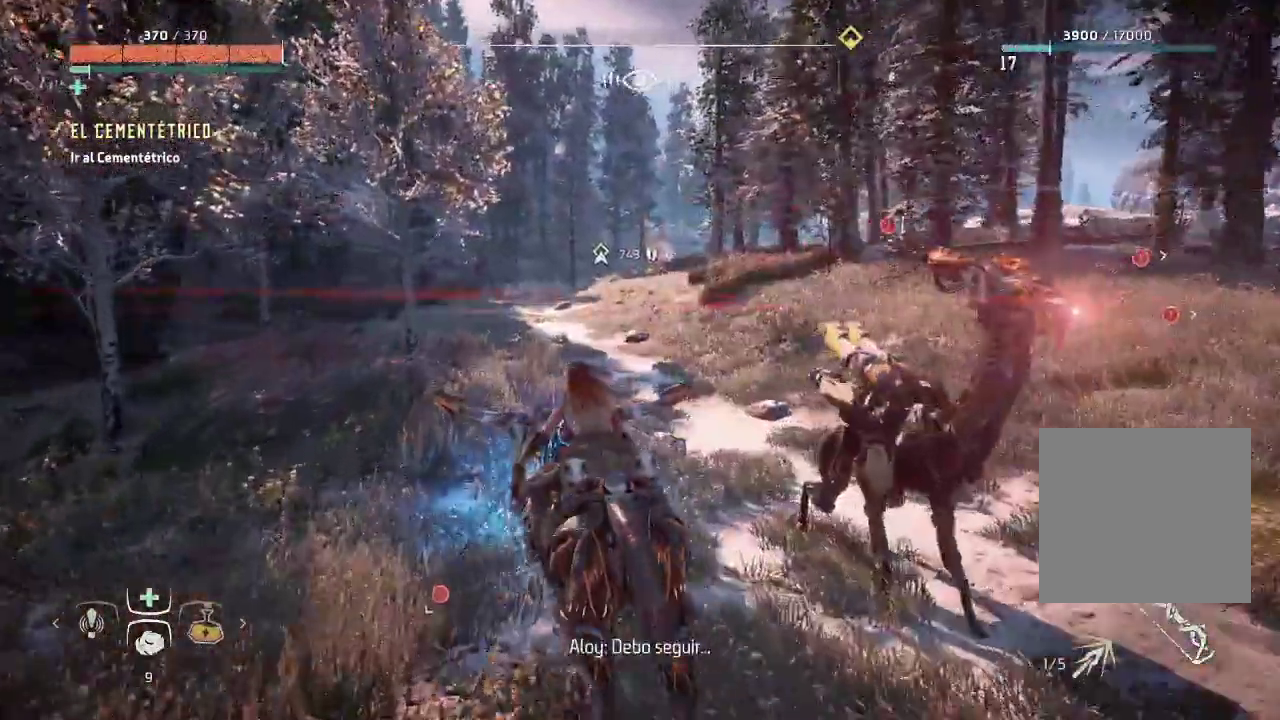
{"buttons": ["A"], "left_stick": "up", "right_stick": "center", "events": [[33, "left_stick", "up"]]}
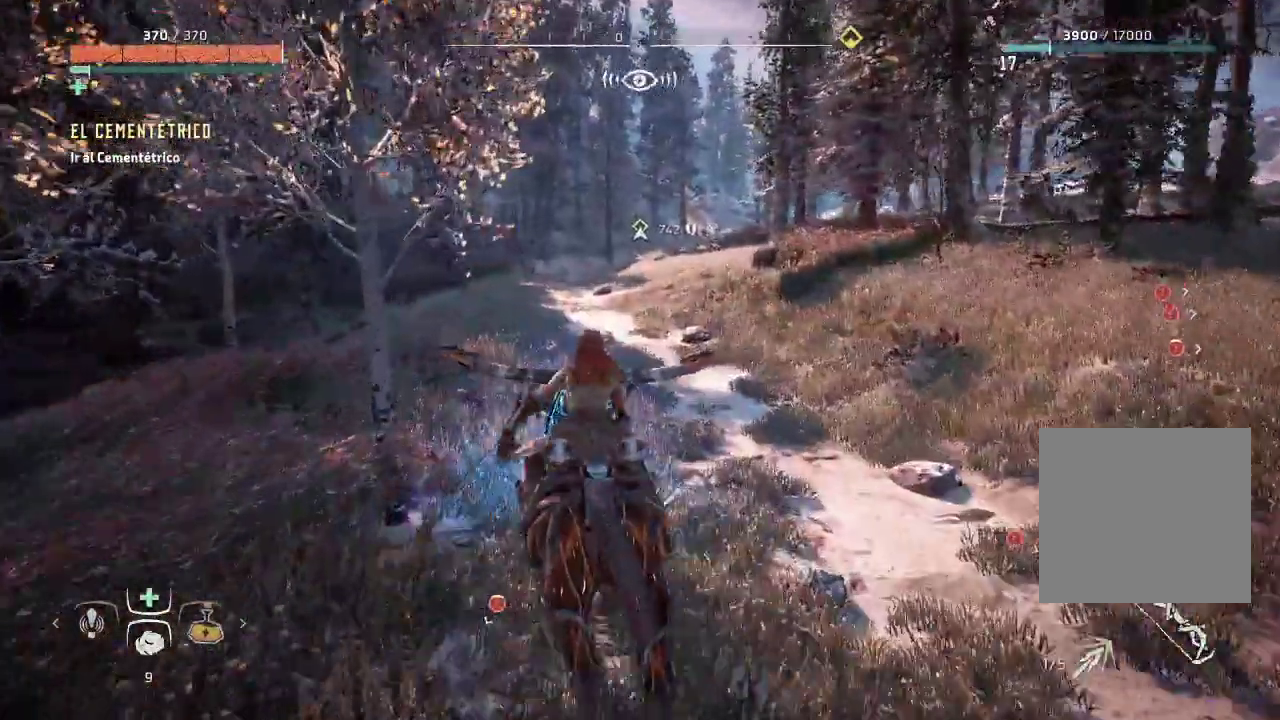
{"buttons": ["A"], "left_stick": "up", "right_stick": "center", "events": []}